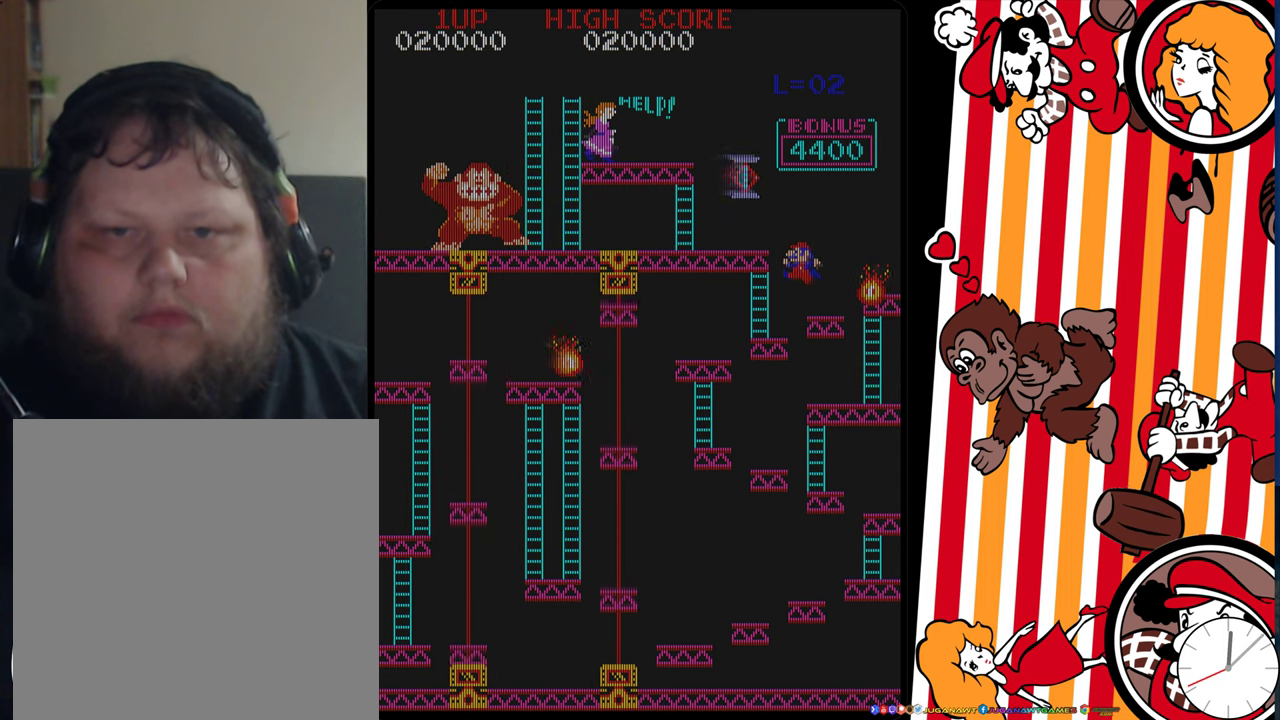
Gameplay with a controller (Xbox layout); each line is a JSON object with the inputs held at the frame after it (dt_ms = milliseconds from this image to that frame). "events" lists button and stick changes between this image and that frame as [ms after this image, input, new state], when the widget could be followed in between. Not read: L3 R3 left_stick right_stick.
{"dt_ms": 300, "buttons": ["DPAD_LEFT"], "events": [[300, "DPAD_LEFT", "down"]]}
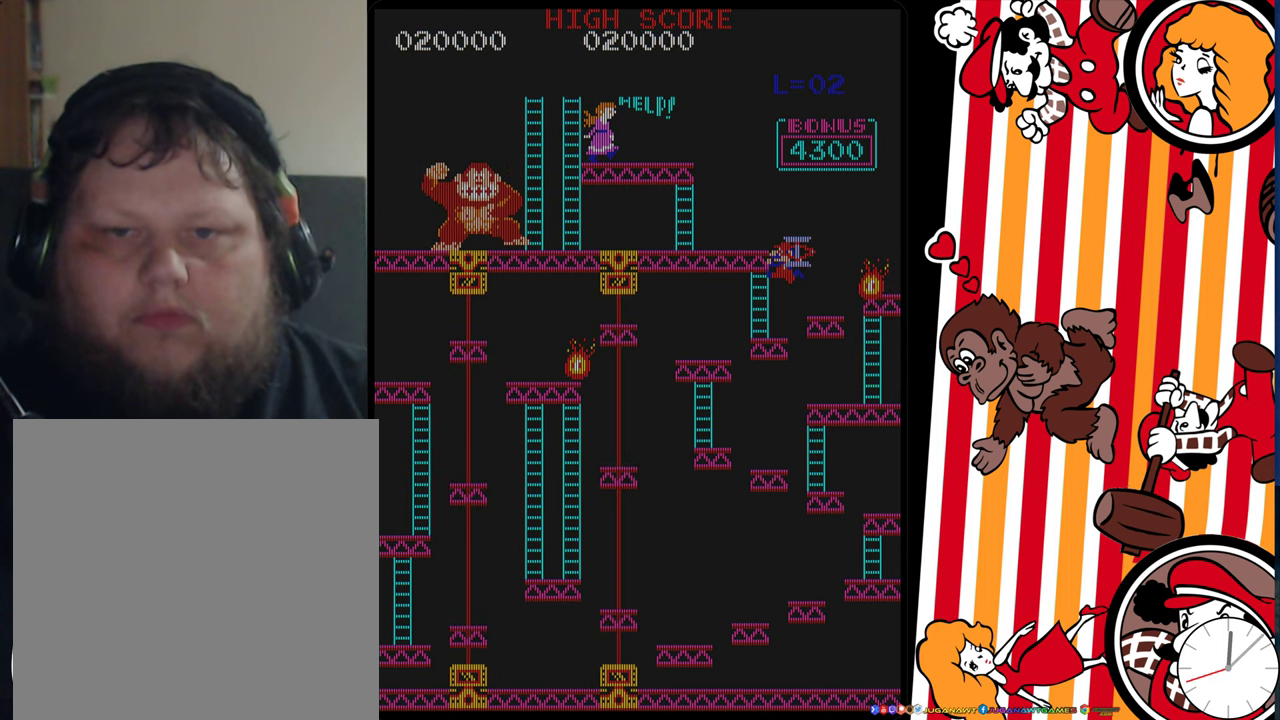
{"dt_ms": 700, "buttons": [], "events": [[283, "DPAD_LEFT", "up"]]}
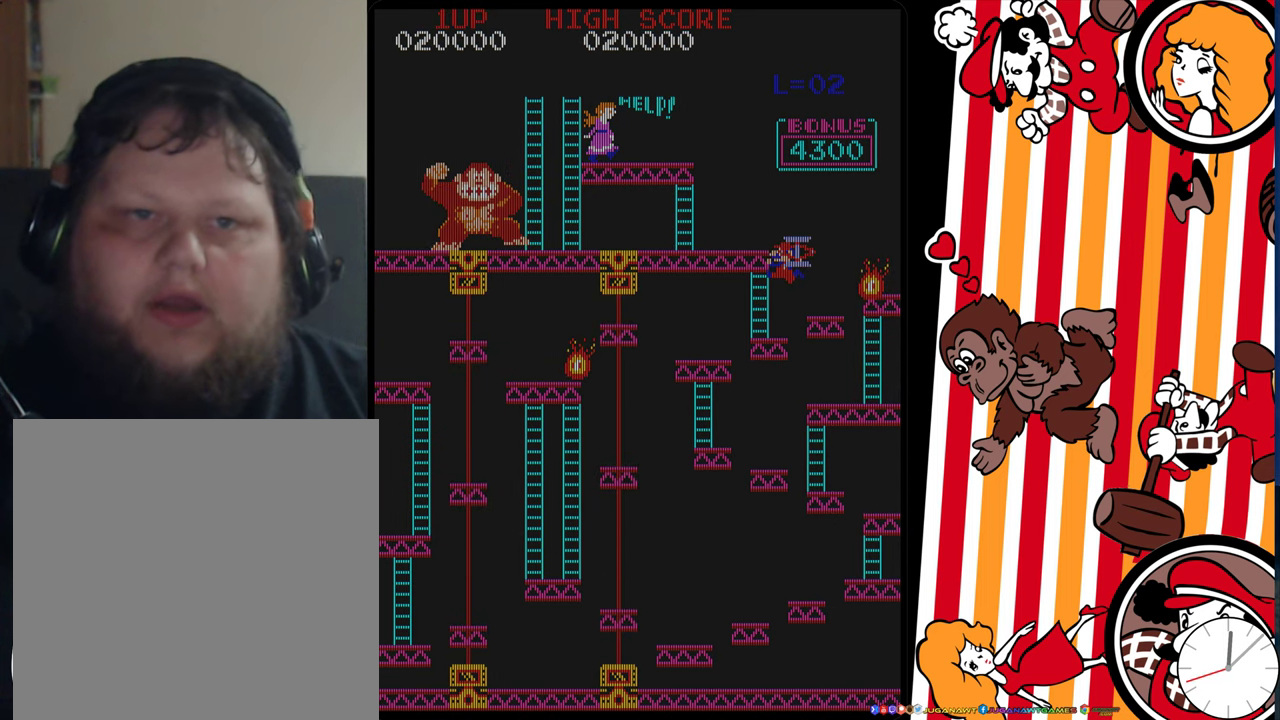
{"dt_ms": 300, "buttons": [], "events": []}
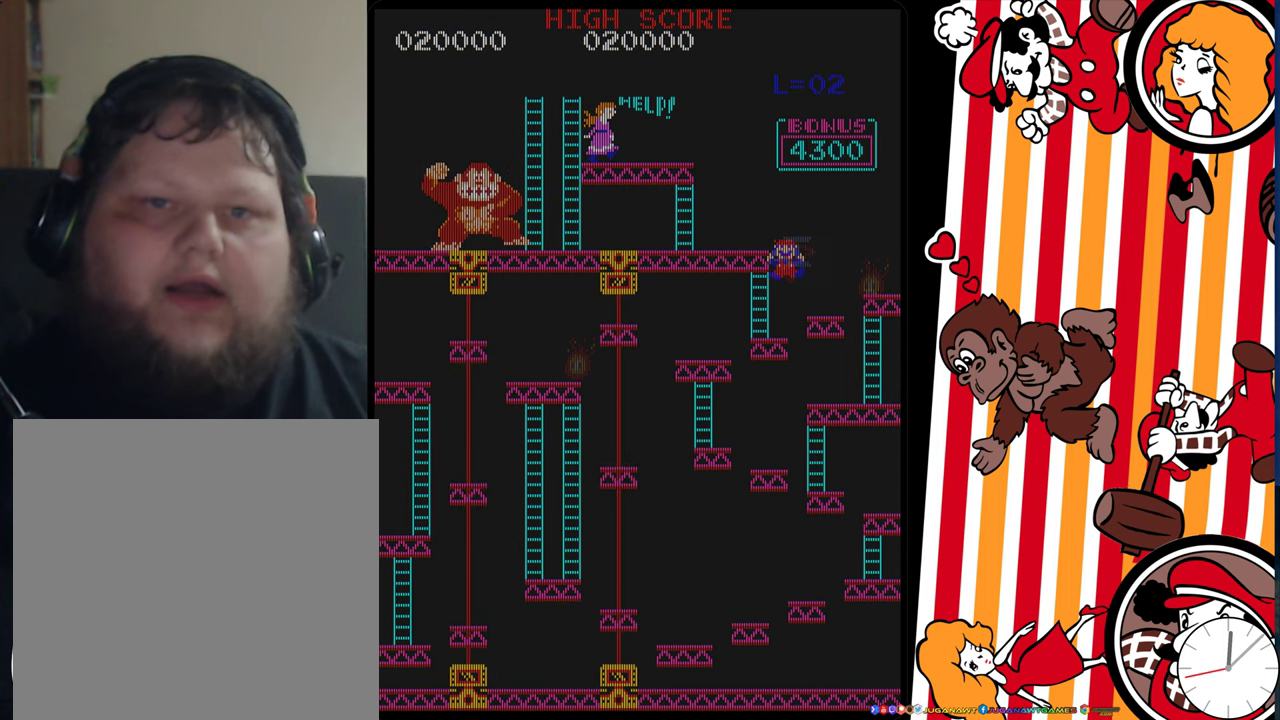
{"dt_ms": 300, "buttons": [], "events": []}
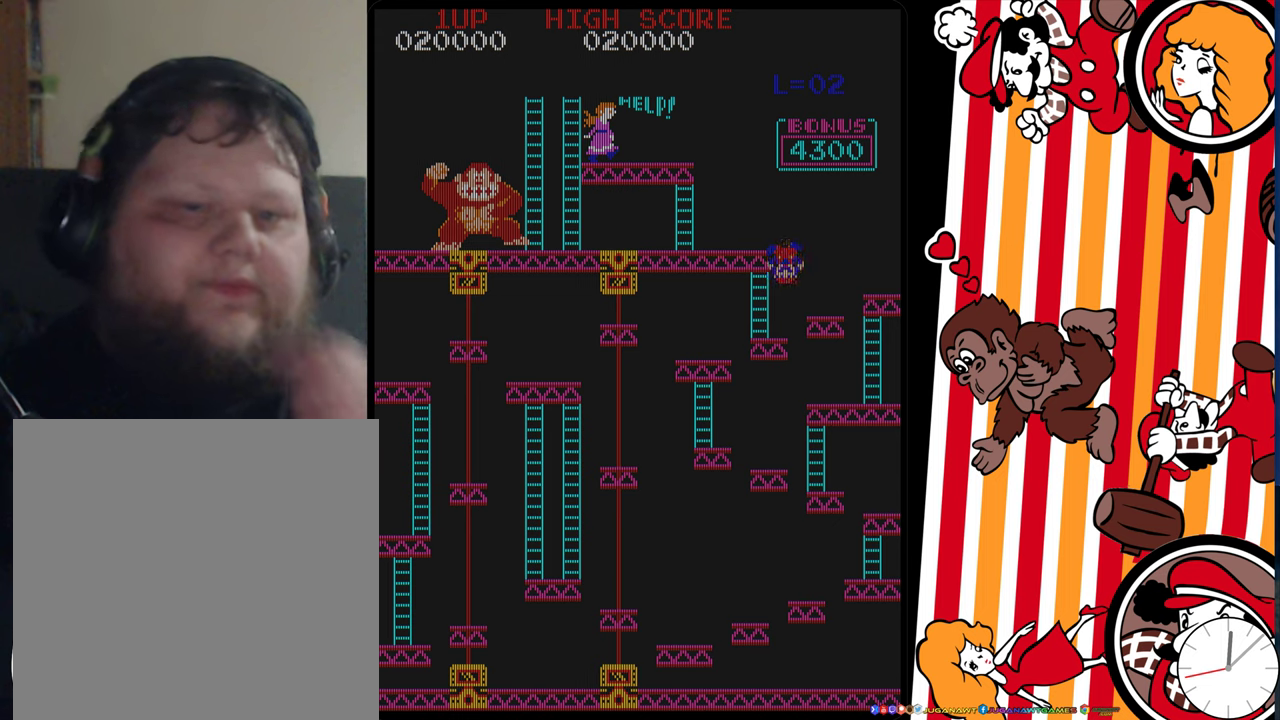
{"dt_ms": 400, "buttons": [], "events": []}
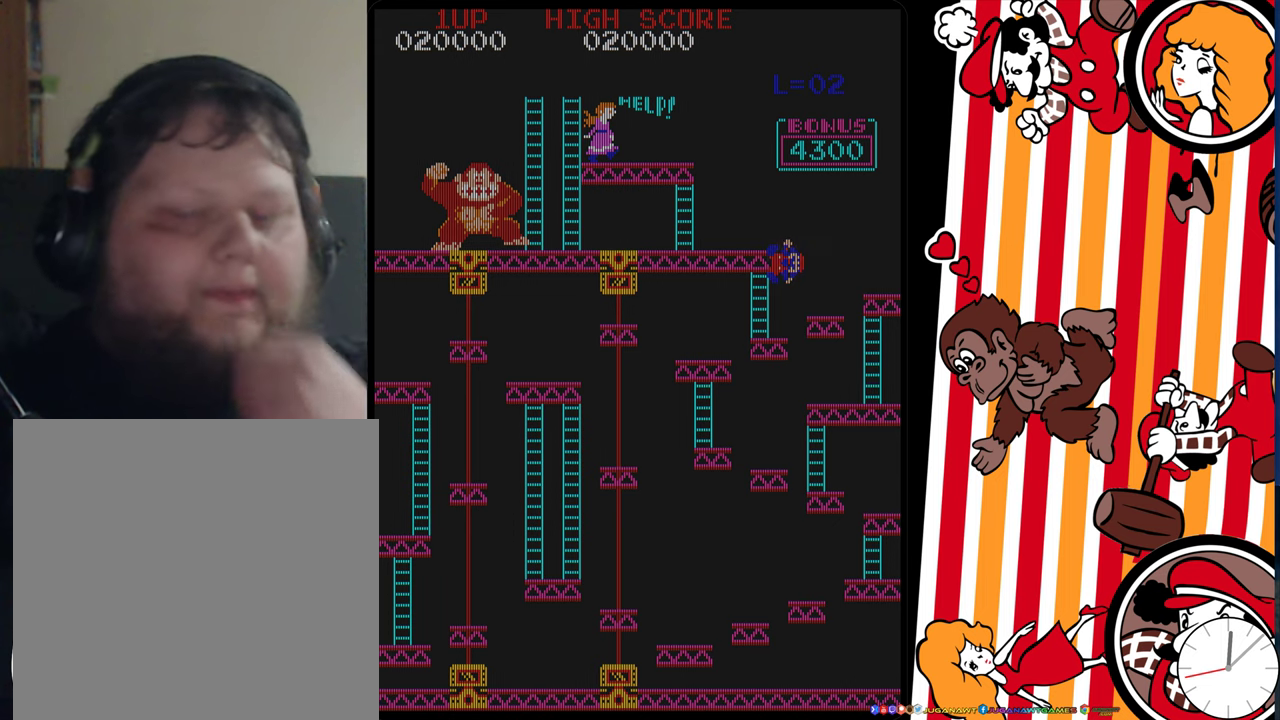
{"dt_ms": 400, "buttons": [], "events": []}
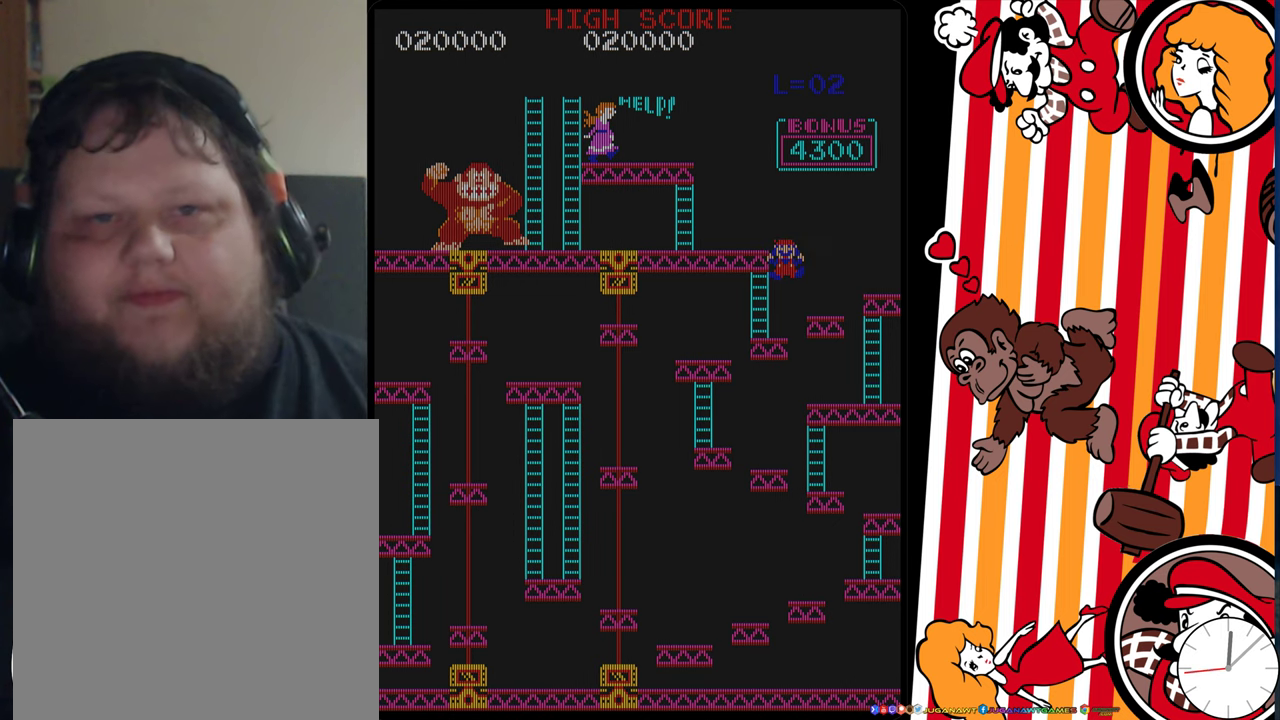
{"dt_ms": 500, "buttons": ["R2"], "events": [[417, "R2", "down"]]}
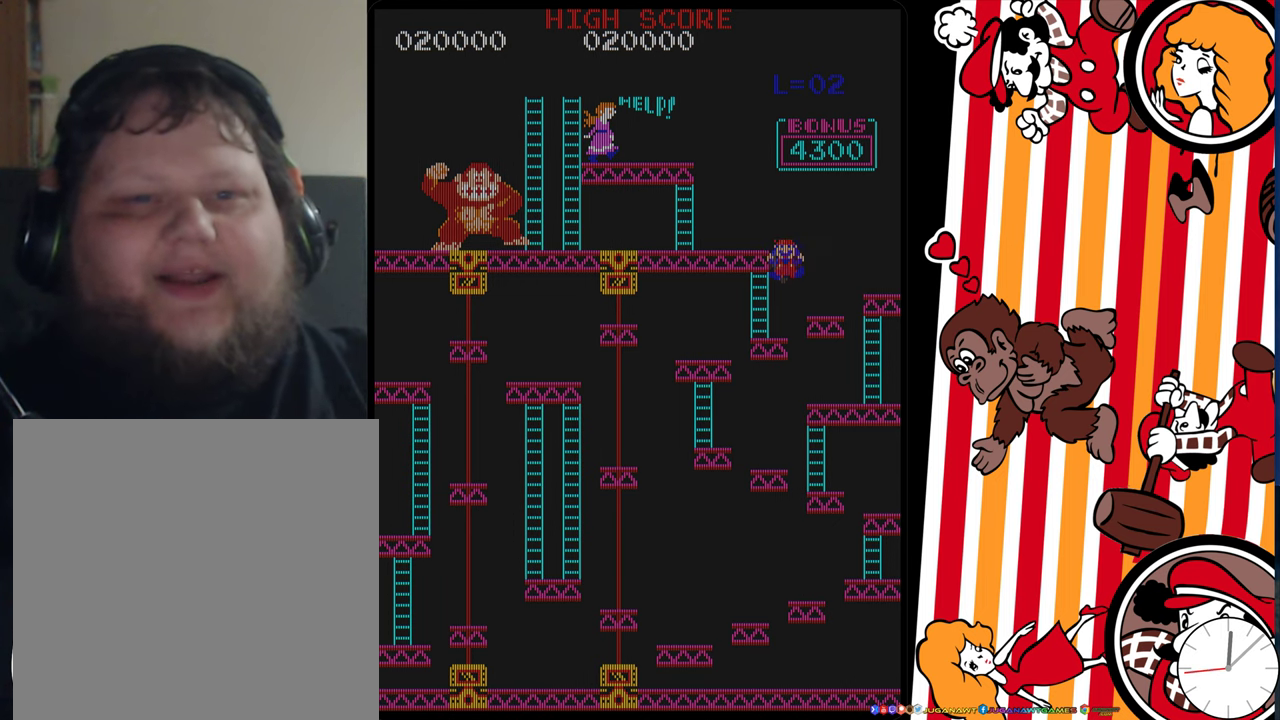
{"dt_ms": 200, "buttons": [], "events": [[117, "R2", "up"]]}
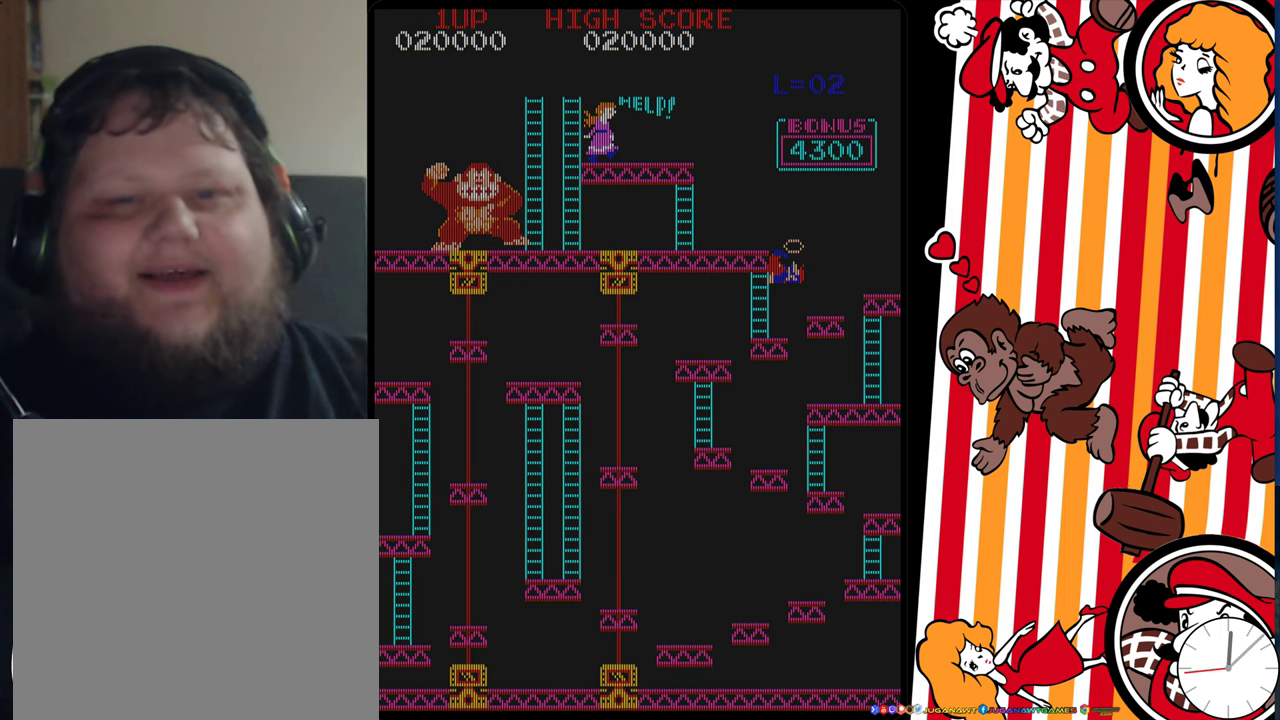
{"dt_ms": 300, "buttons": [], "events": []}
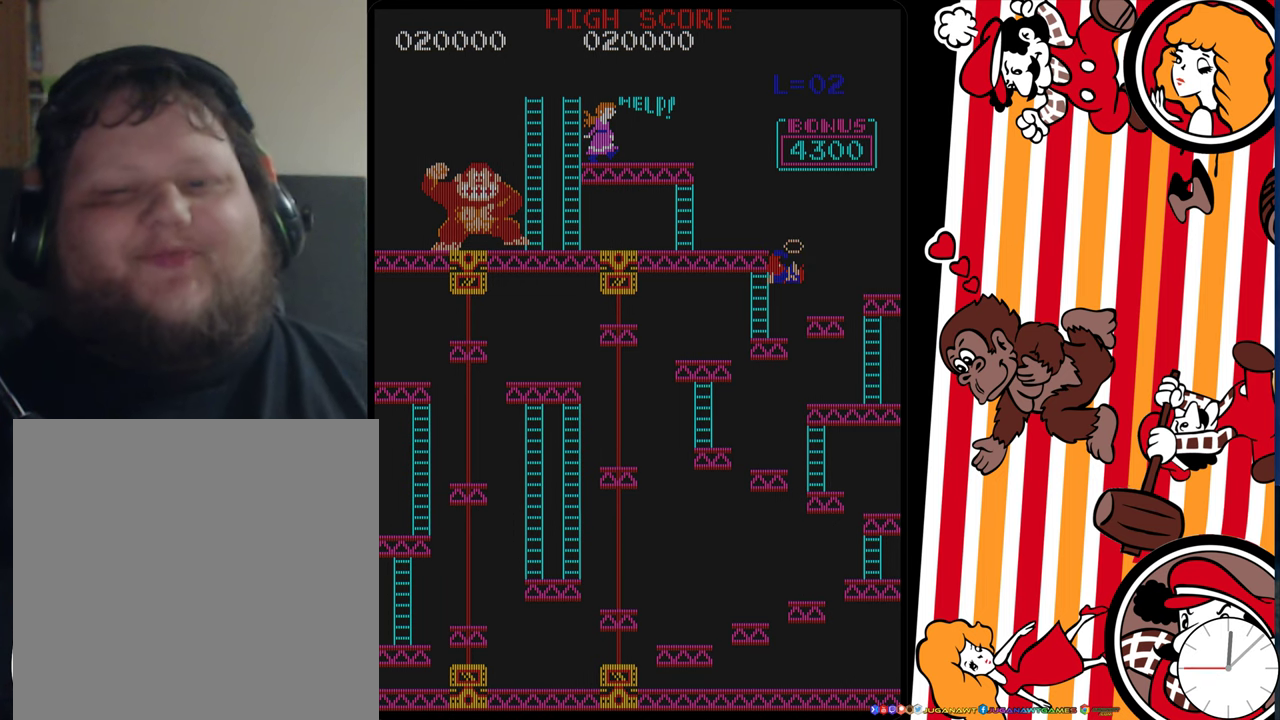
{"dt_ms": 300, "buttons": [], "events": []}
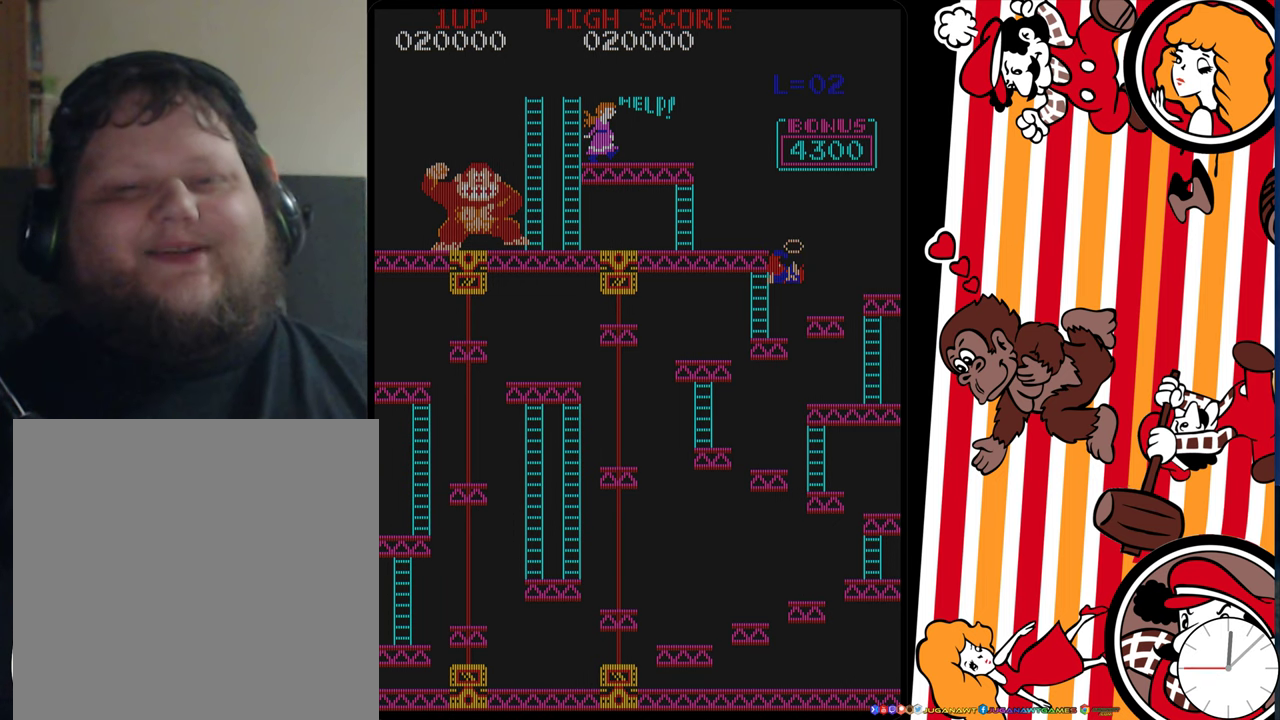
{"dt_ms": 500, "buttons": [], "events": []}
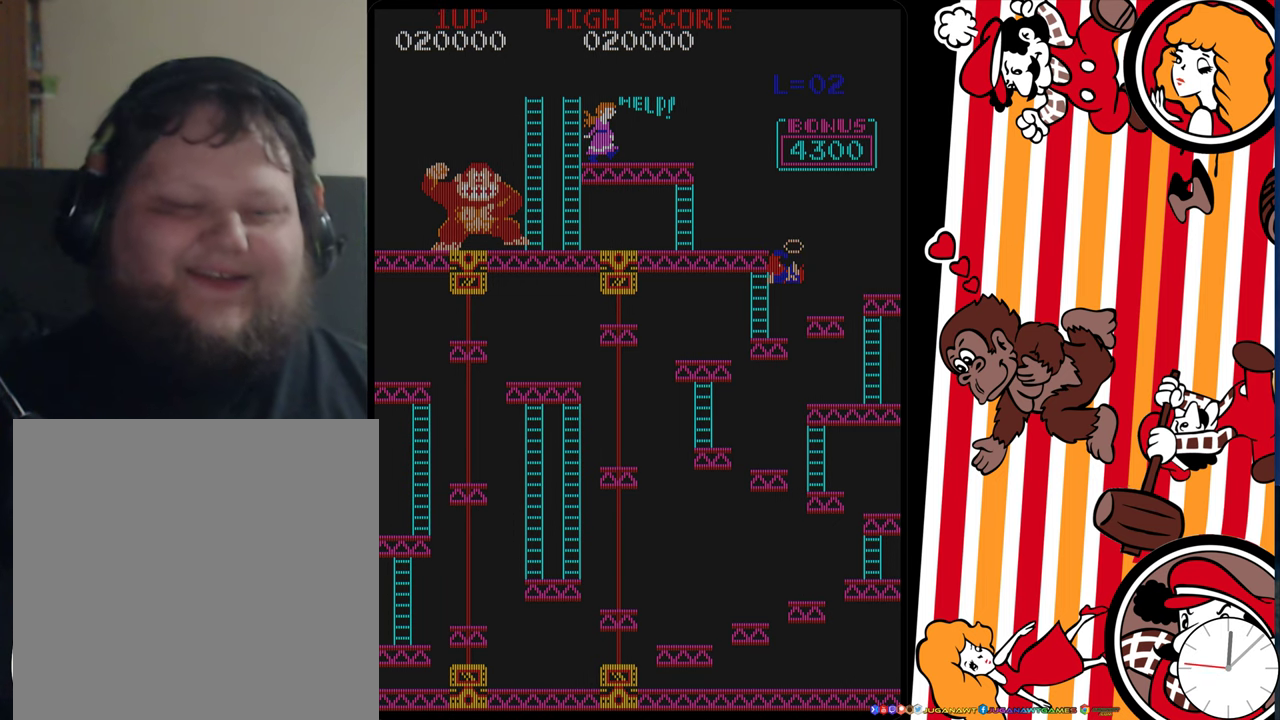
{"dt_ms": 400, "buttons": [], "events": []}
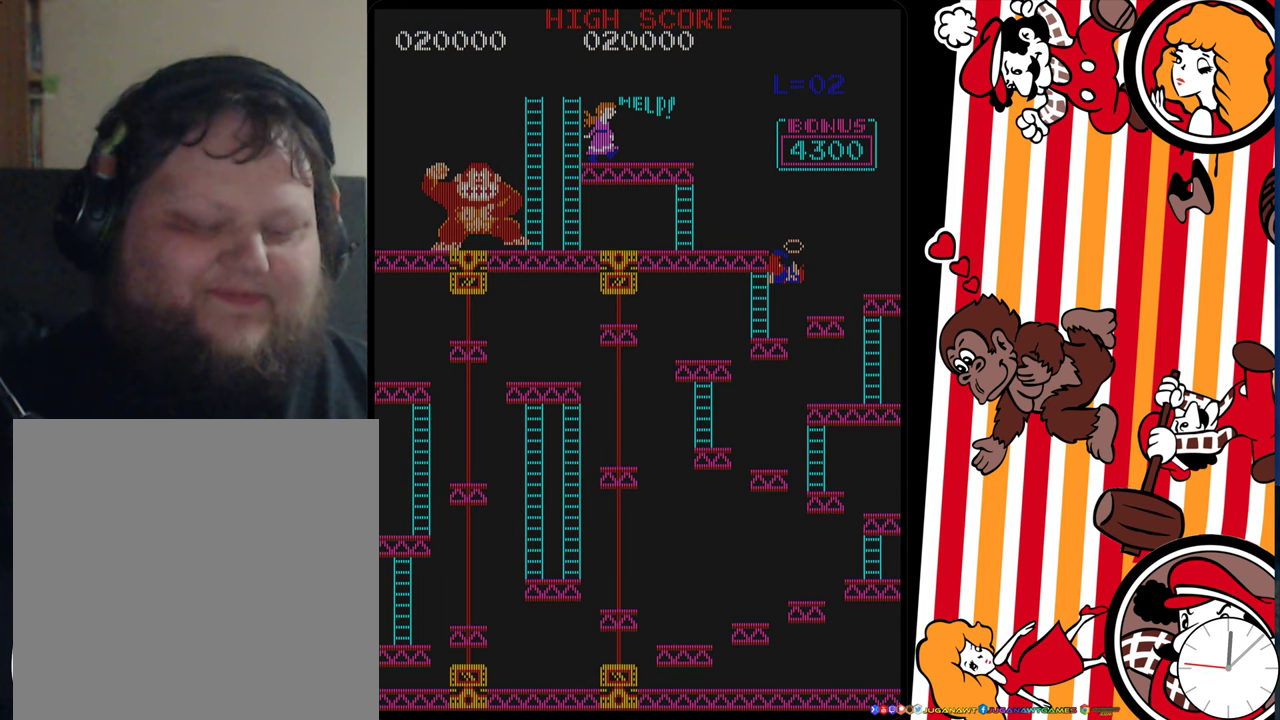
{"dt_ms": 300, "buttons": [], "events": []}
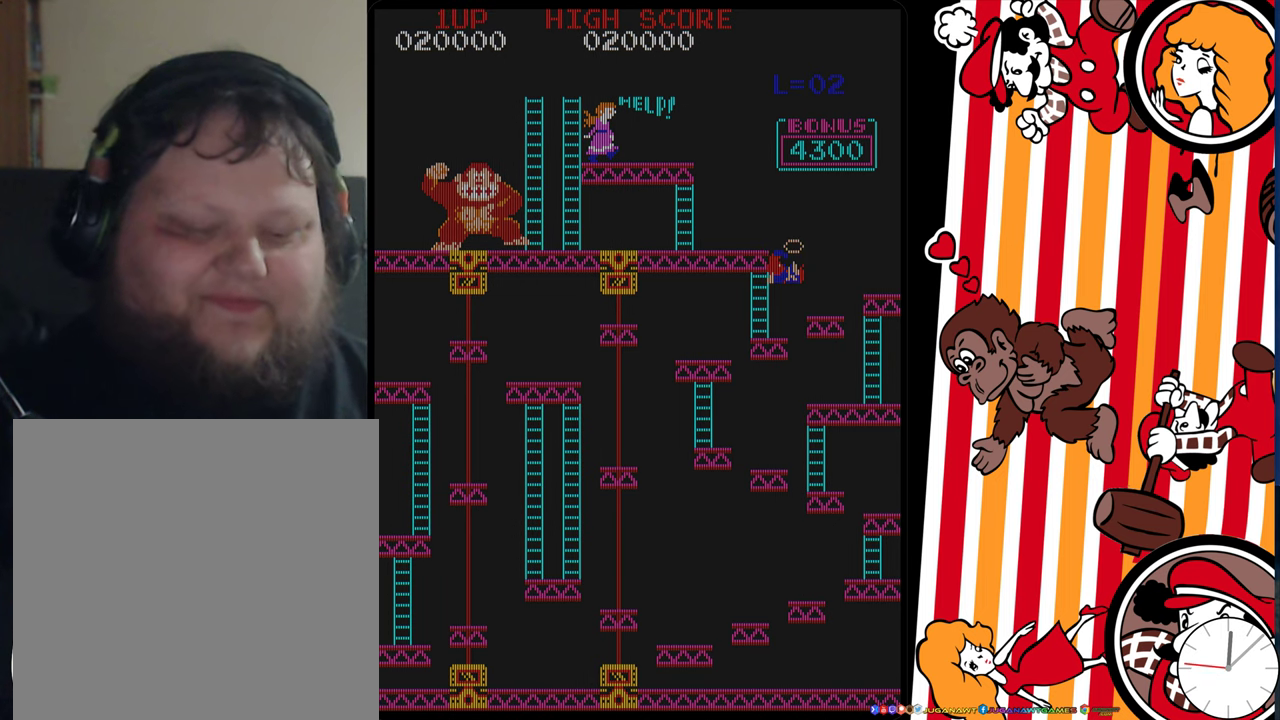
{"dt_ms": 800, "buttons": [], "events": []}
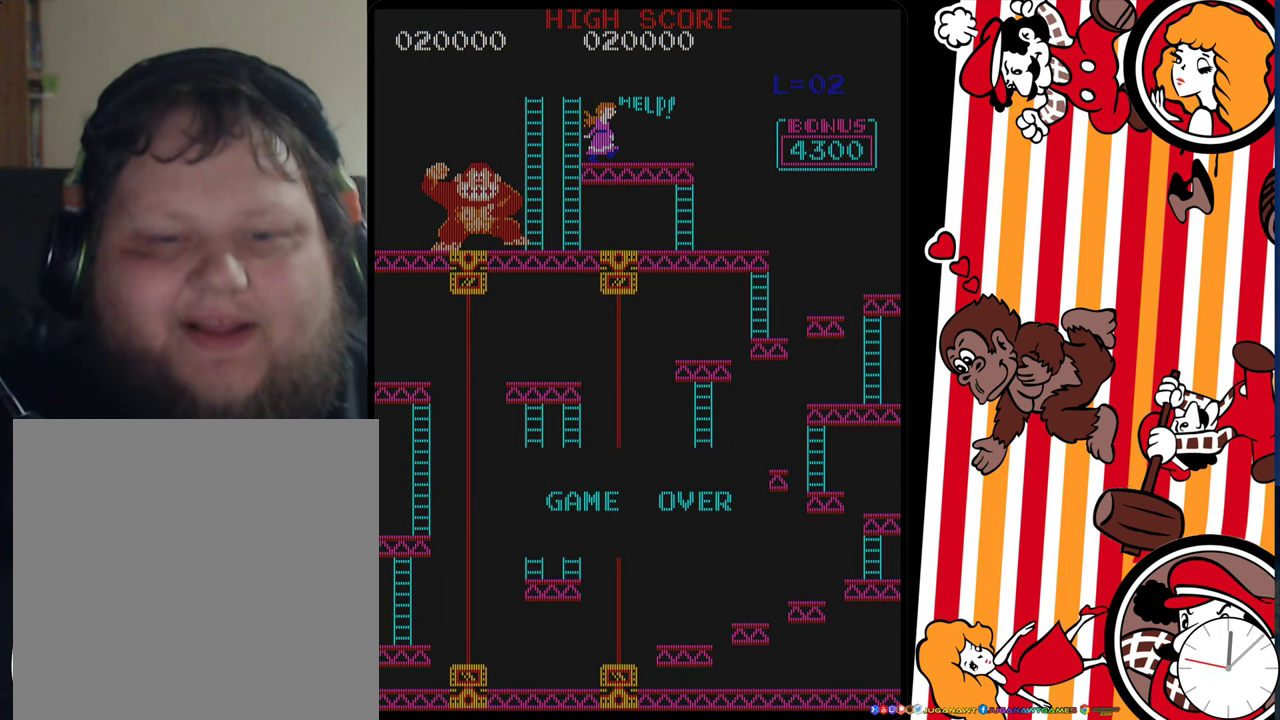
{"dt_ms": 500, "buttons": [], "events": []}
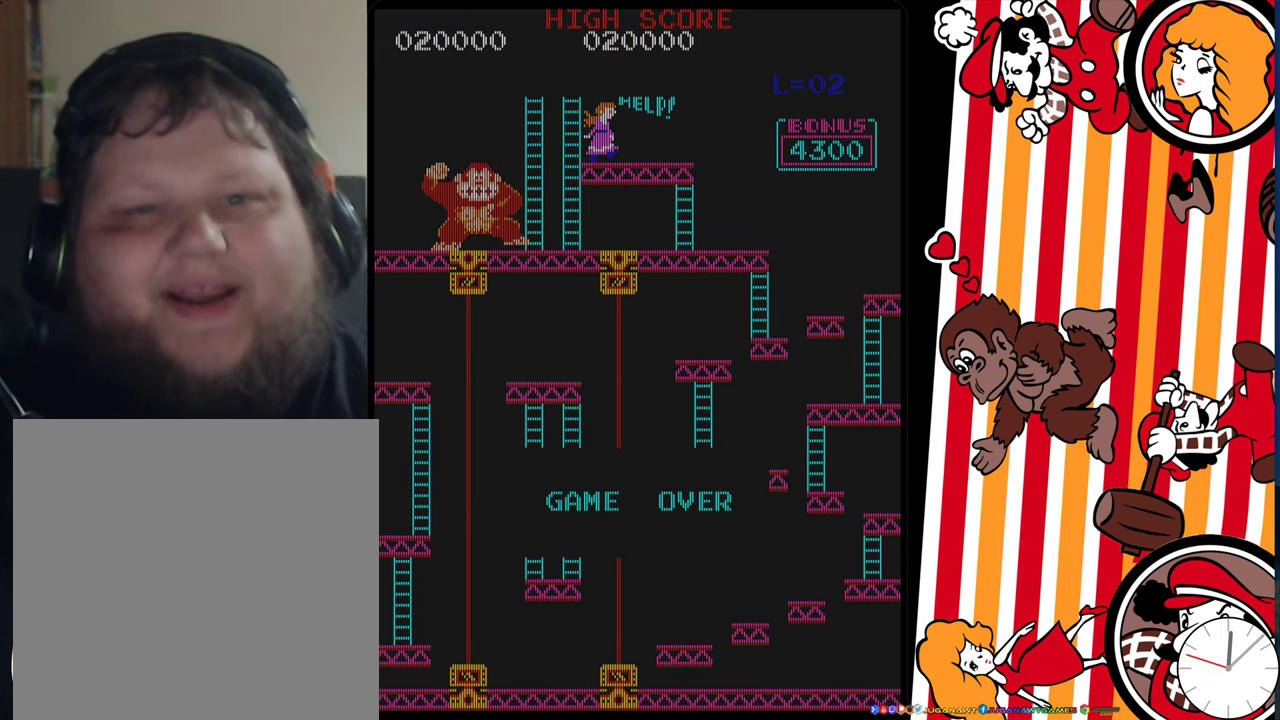
{"dt_ms": 300, "buttons": [], "events": []}
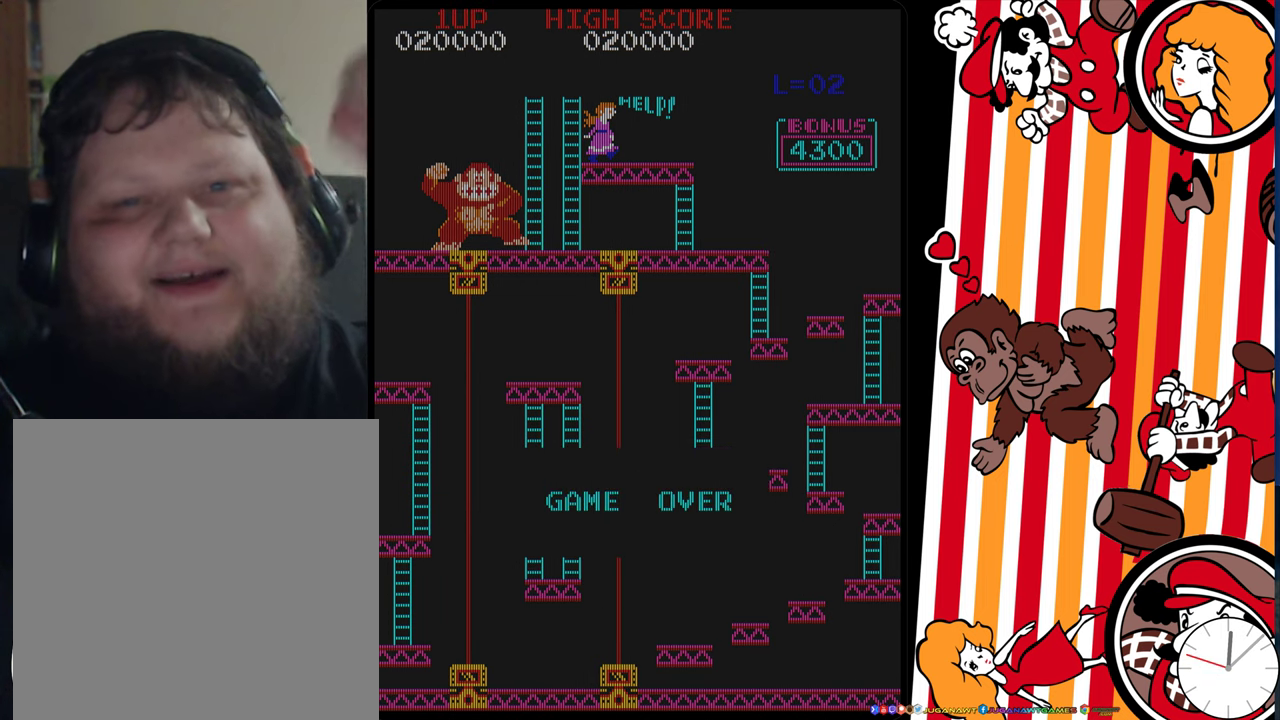
{"dt_ms": 300, "buttons": [], "events": []}
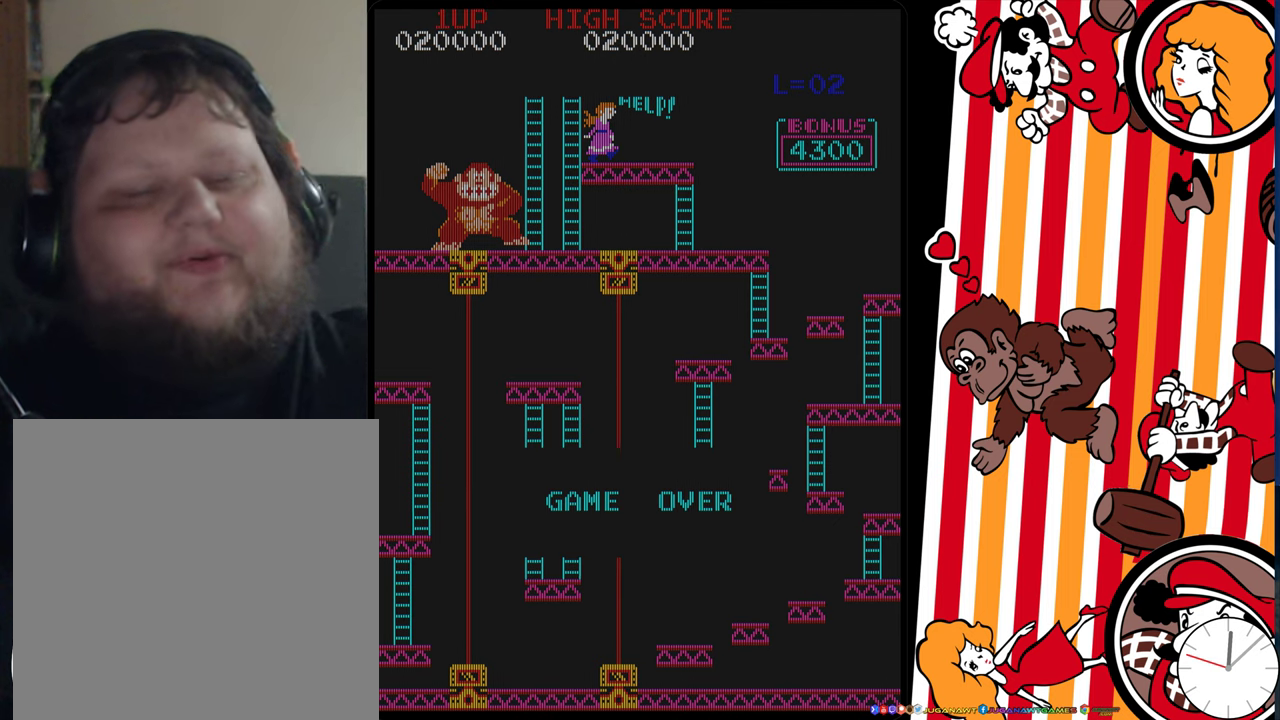
{"dt_ms": 600, "buttons": [], "events": []}
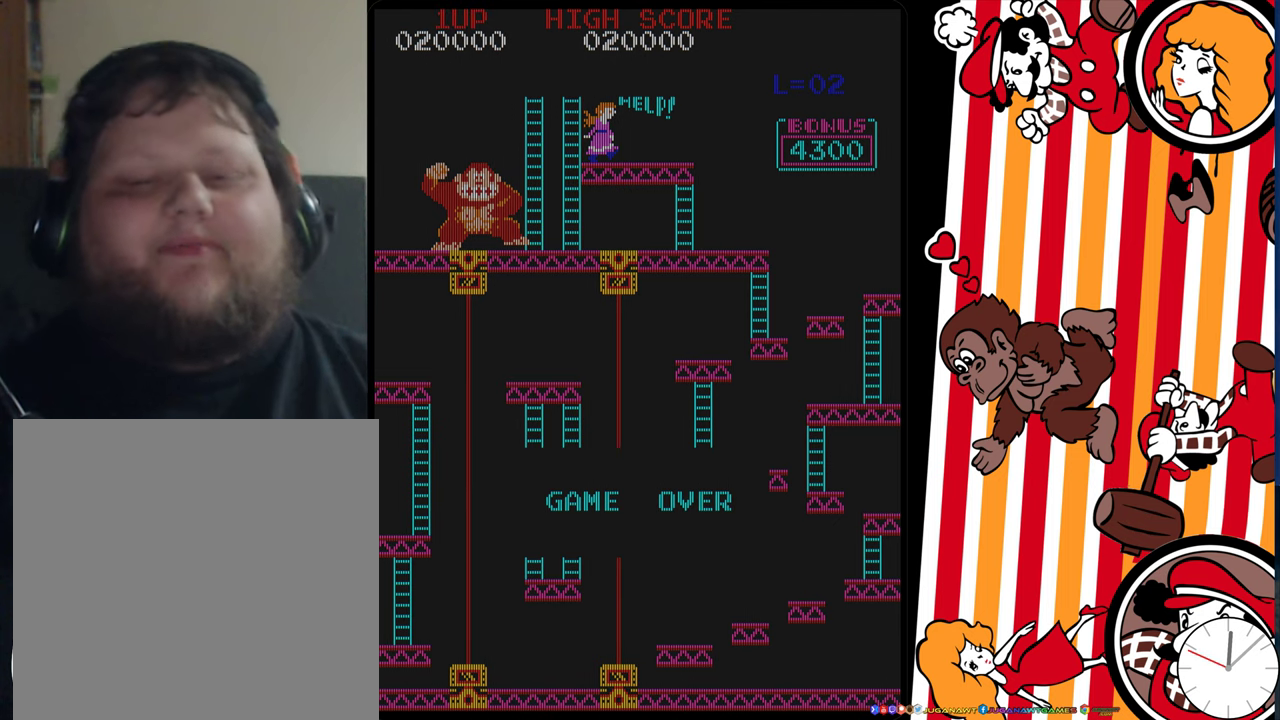
{"dt_ms": 500, "buttons": [], "events": []}
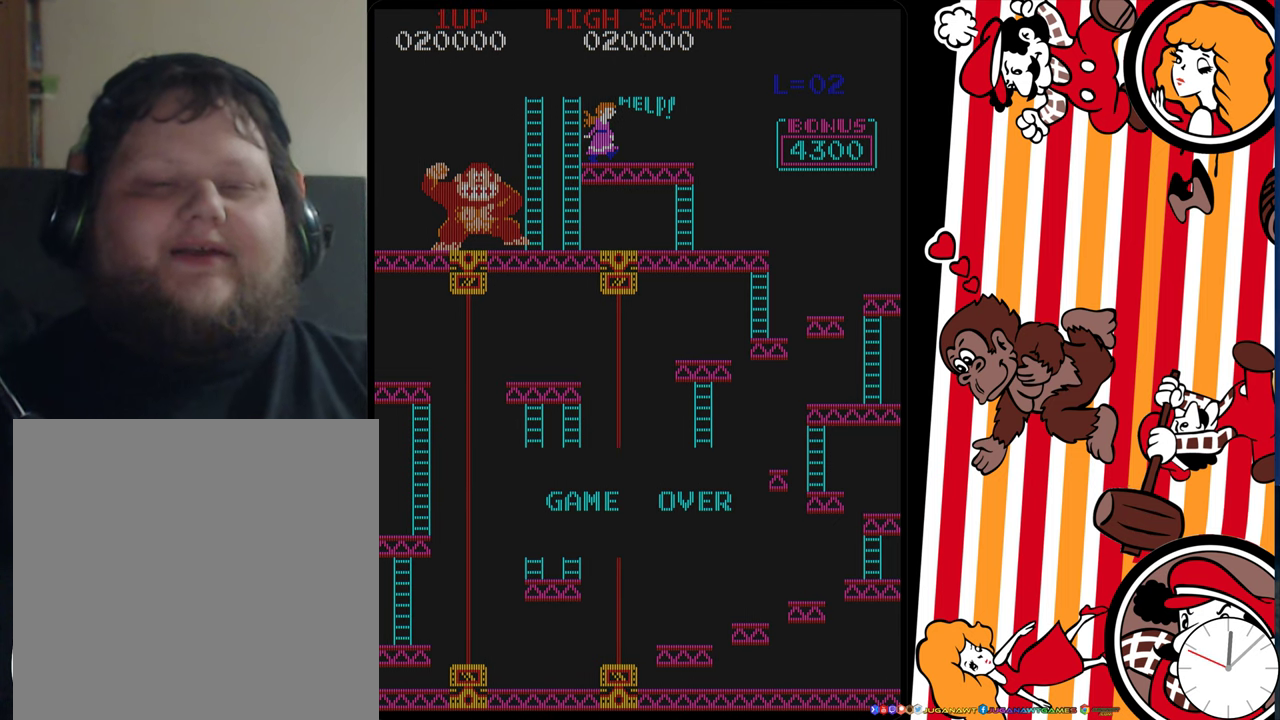
{"dt_ms": 400, "buttons": ["DPAD_RIGHT"], "events": [[184, "DPAD_RIGHT", "down"]]}
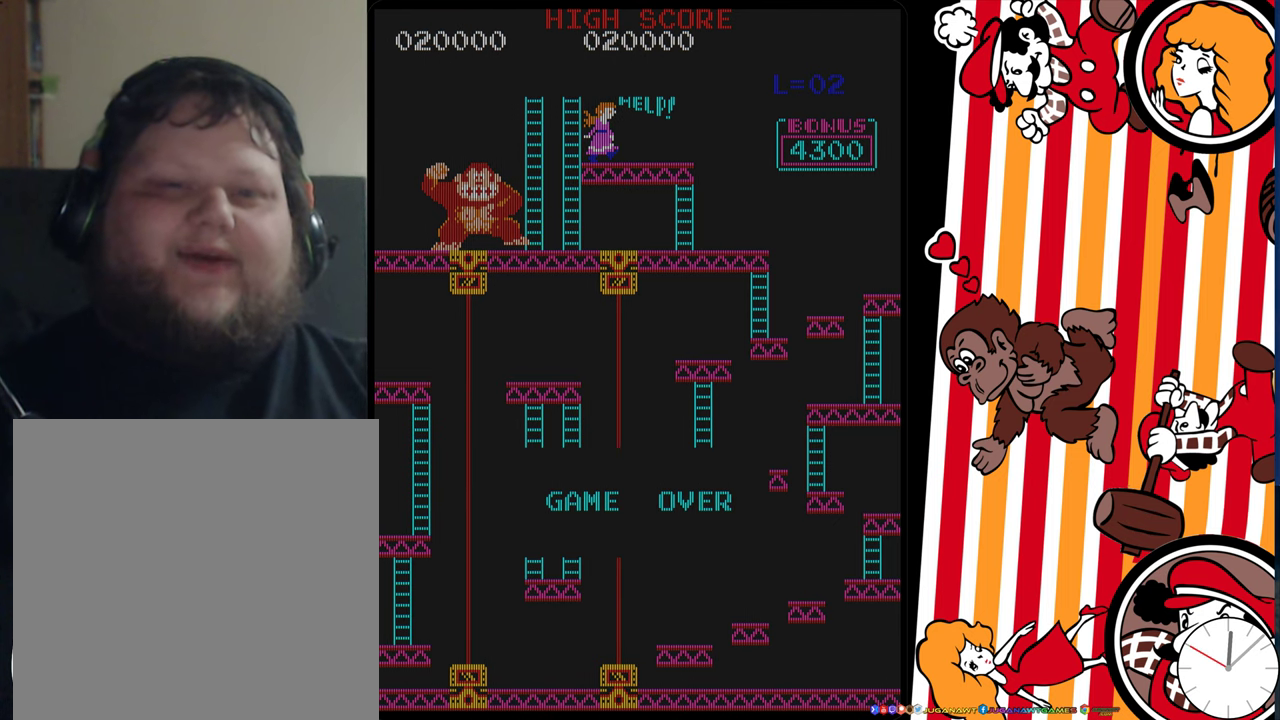
{"dt_ms": 300, "buttons": ["DPAD_RIGHT"], "events": []}
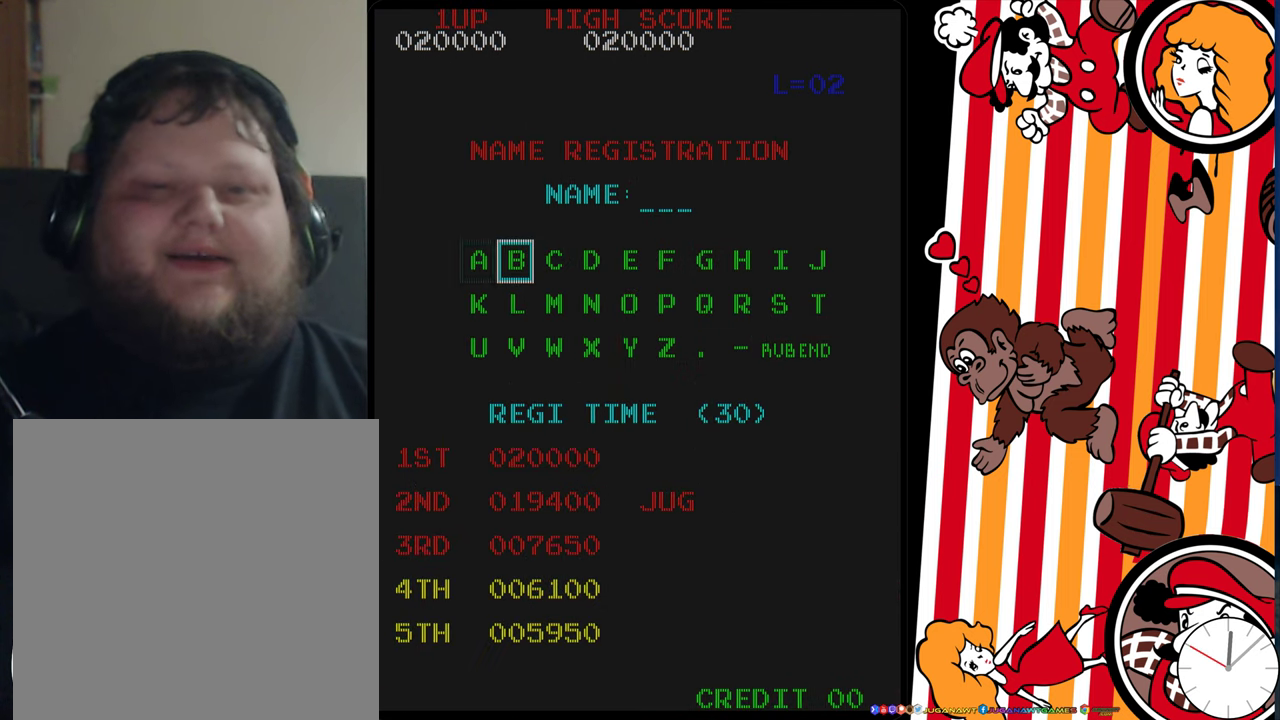
{"dt_ms": 400, "buttons": ["DPAD_RIGHT"], "events": []}
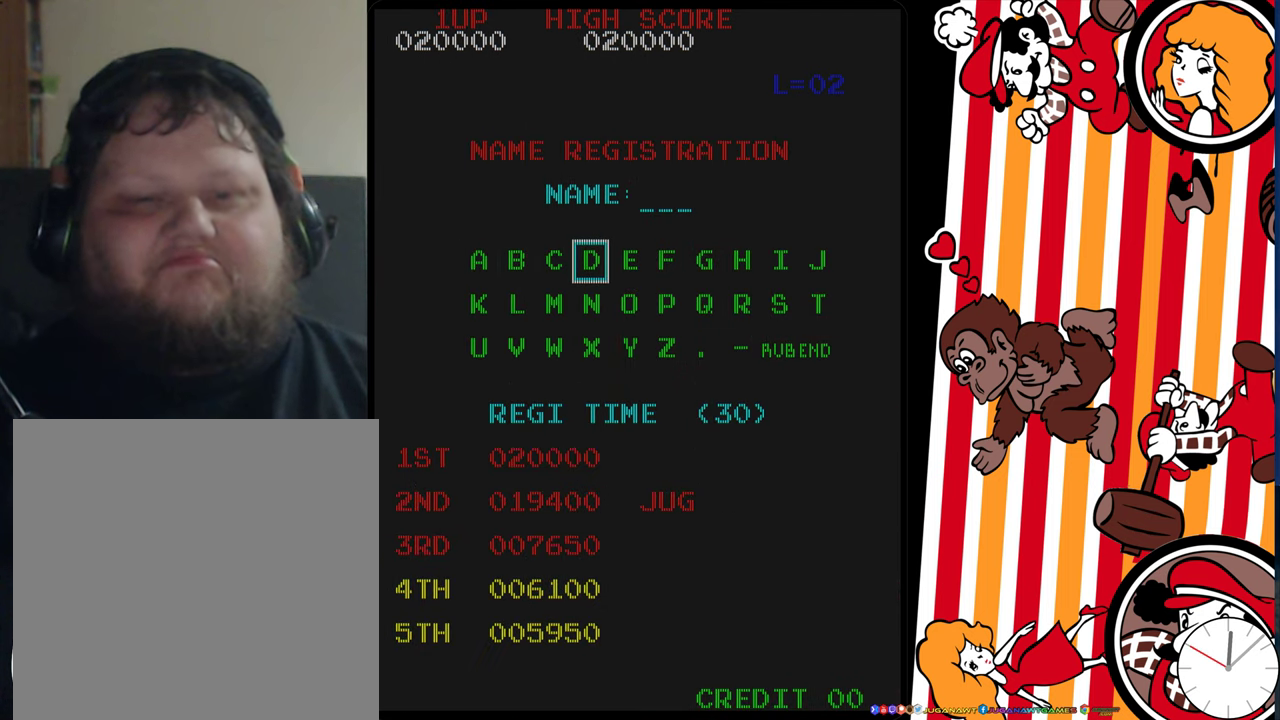
{"dt_ms": 400, "buttons": ["DPAD_RIGHT"], "events": []}
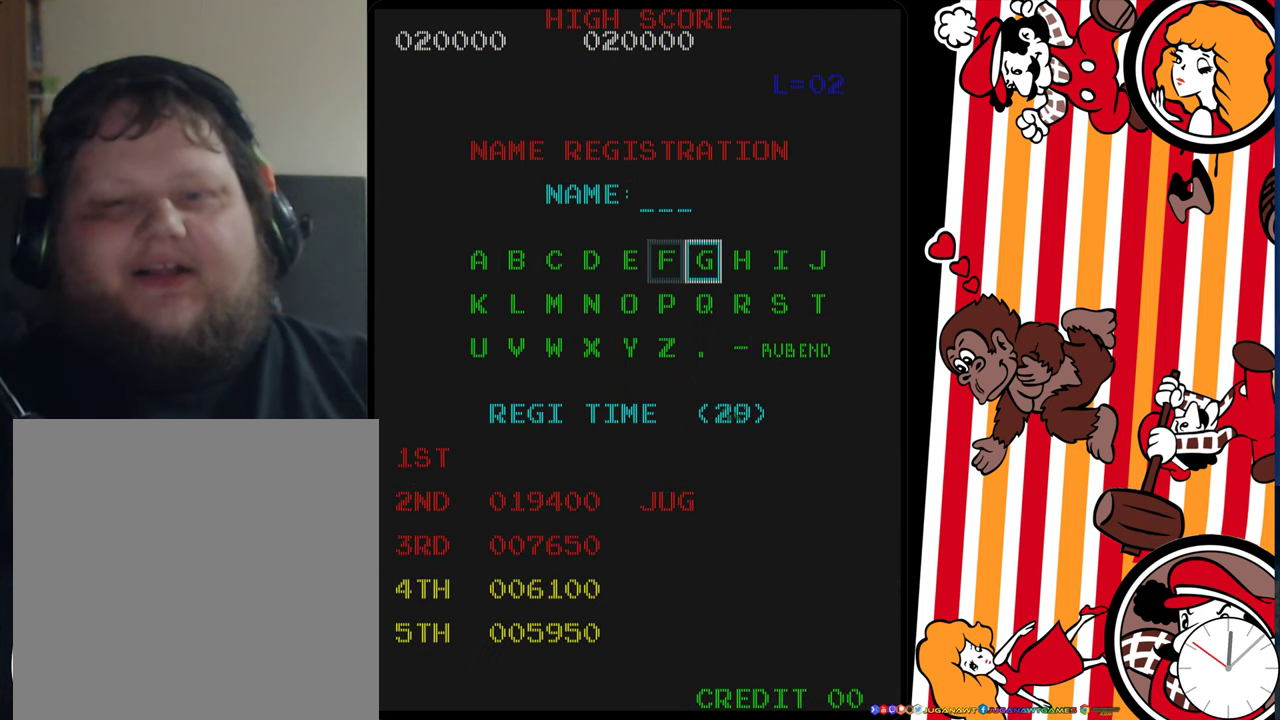
{"dt_ms": 800, "buttons": ["A"], "events": [[500, "DPAD_RIGHT", "up"], [617, "R2", "down"], [717, "R2", "up"], [767, "A", "down"]]}
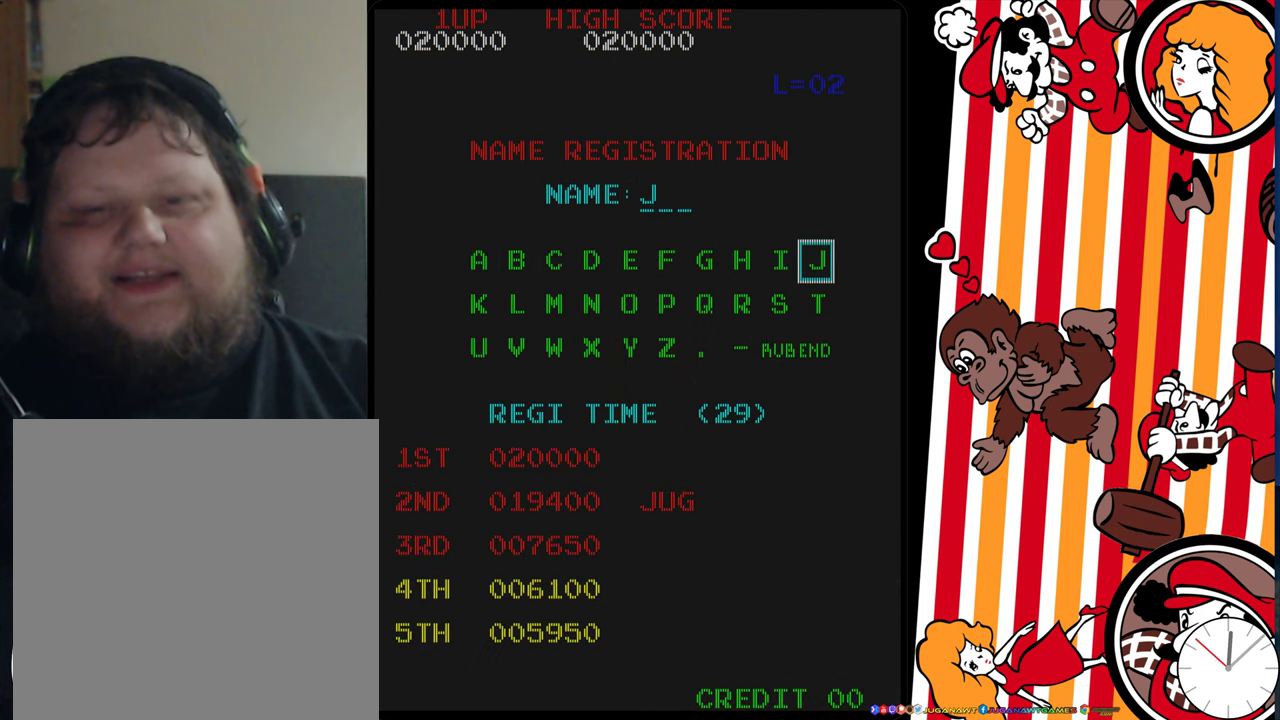
{"dt_ms": 300, "buttons": ["DPAD_RIGHT"], "events": [[34, "A", "up"], [134, "DPAD_RIGHT", "down"]]}
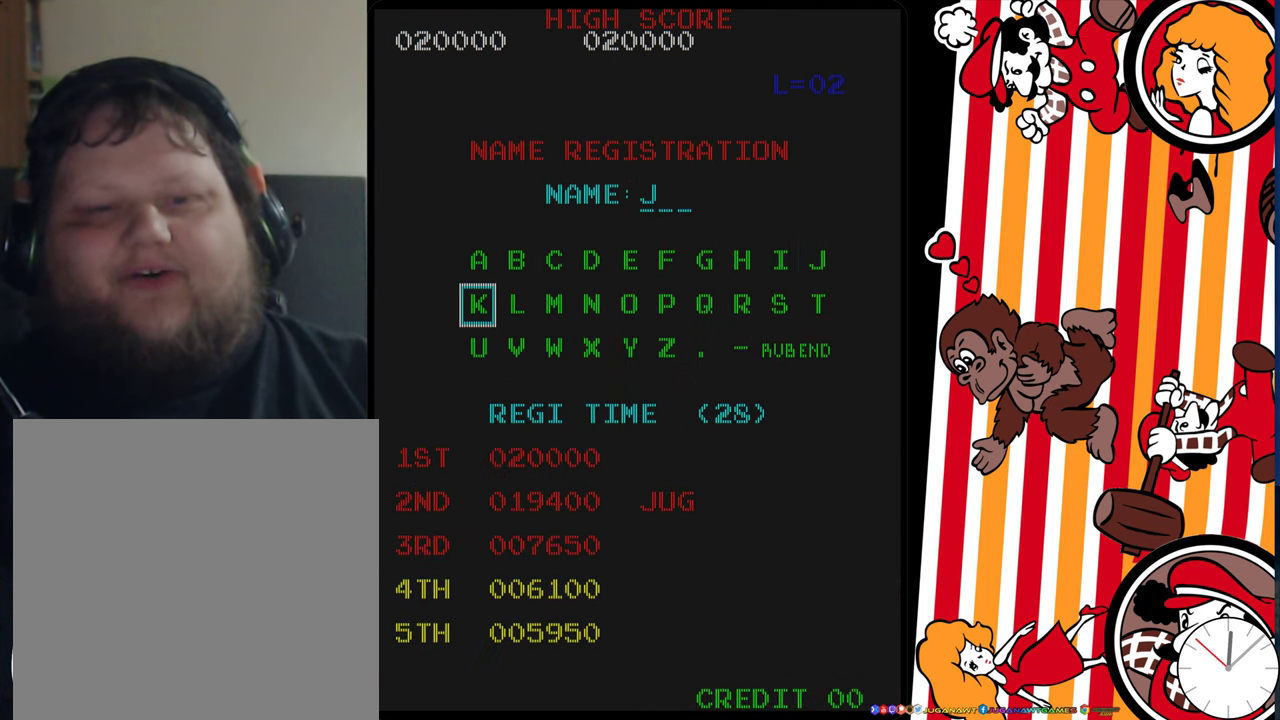
{"dt_ms": 500, "buttons": ["DPAD_RIGHT"], "events": []}
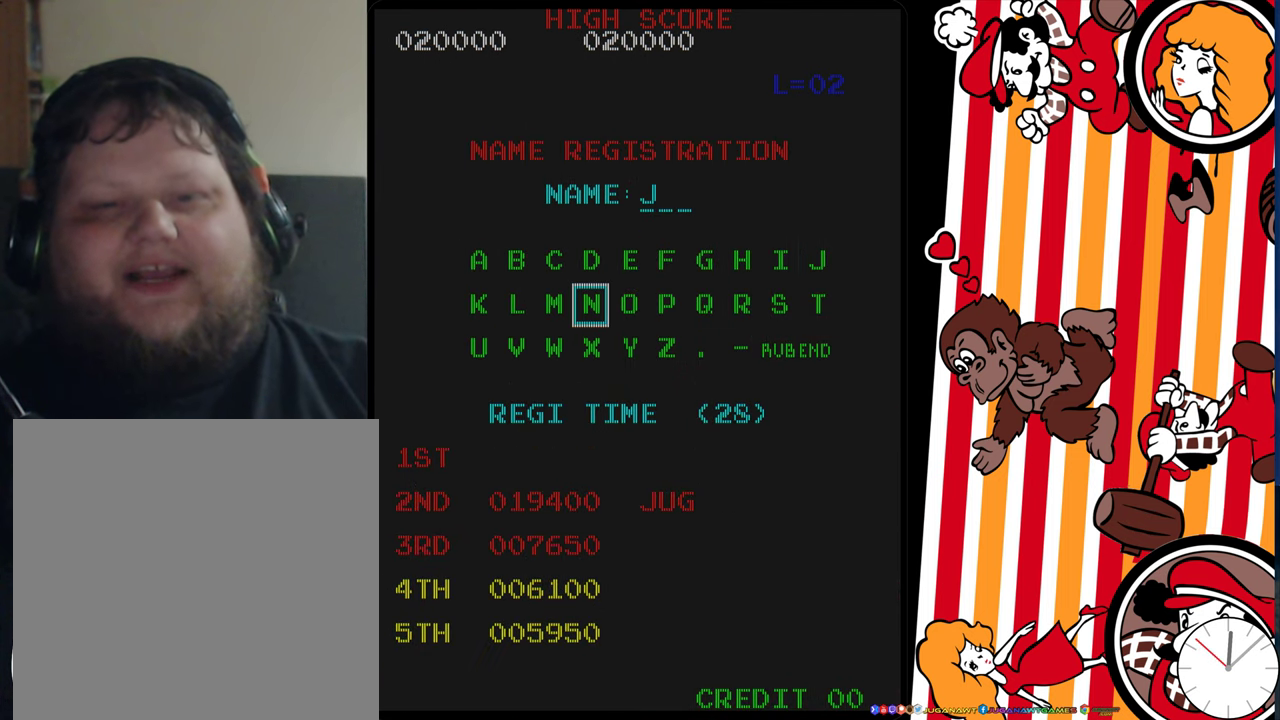
{"dt_ms": 500, "buttons": ["DPAD_RIGHT"], "events": []}